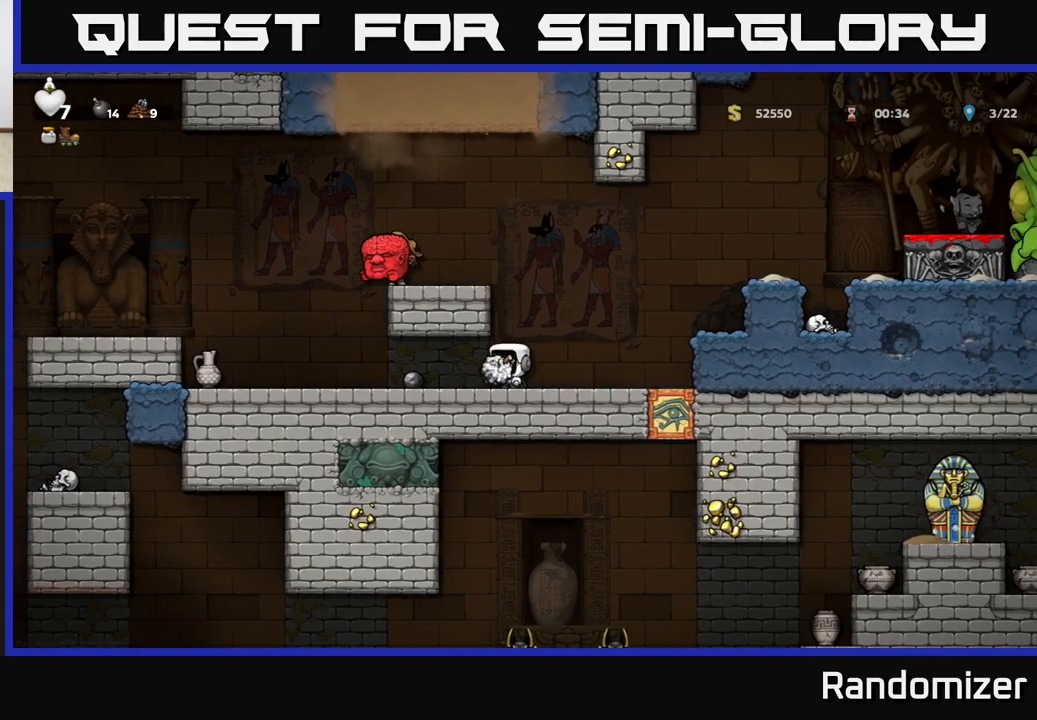
Gameplay with a controller (Xbox layout); each line is a JSON object with the inputs held at the frame after it. "events" lists button and stick changes between this image and that frame as [ms after this image, input, new state], when the widget could be followed in between. Not read: right_stick.
{"buttons": [], "left_stick": "center", "events": [[33, "X", "up"], [83, "left_stick", "center"], [250, "left_stick", "right"], [383, "left_stick", "center"]]}
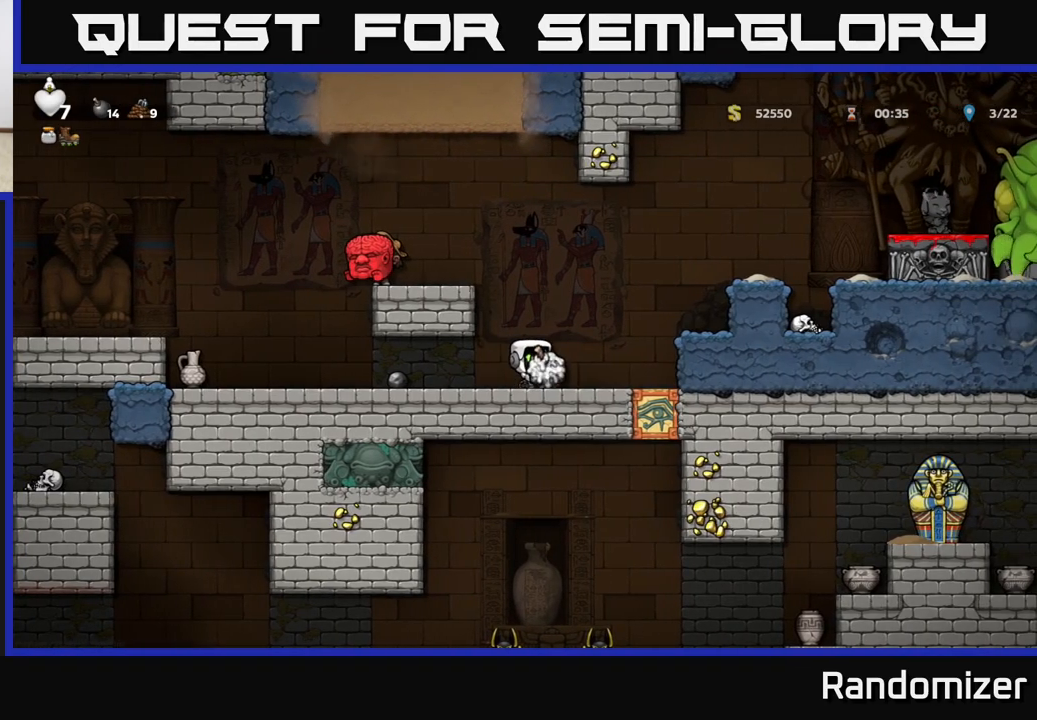
{"buttons": ["A"], "left_stick": "center", "events": [[367, "A", "down"]]}
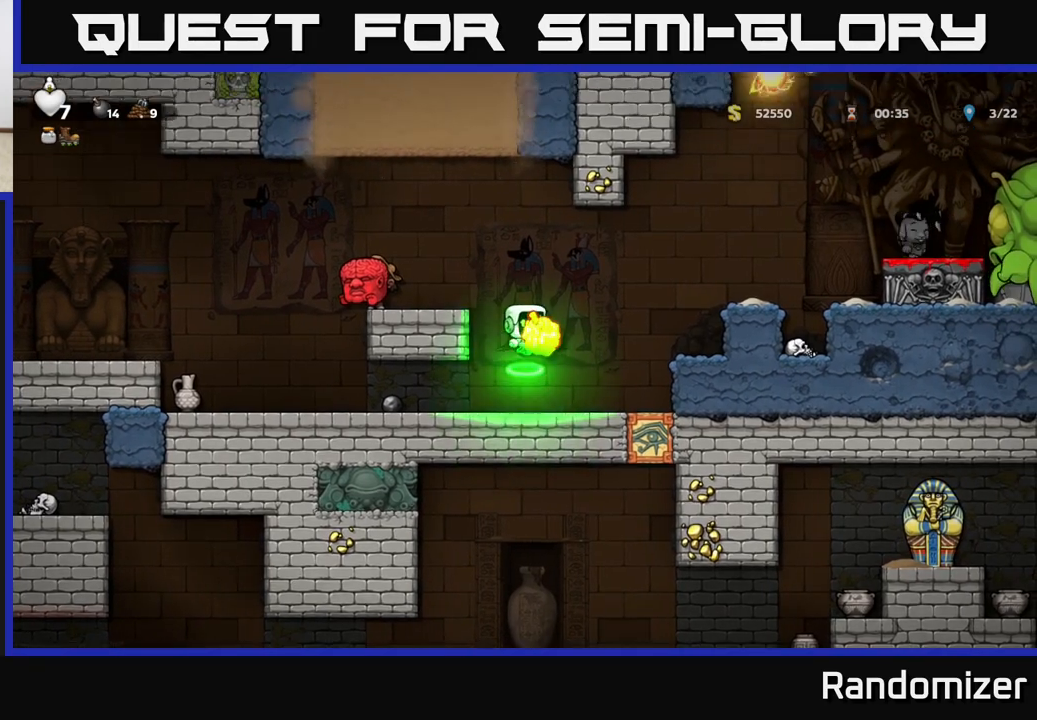
{"buttons": [], "left_stick": "center", "events": [[33, "A", "up"], [33, "X", "down"], [117, "X", "up"]]}
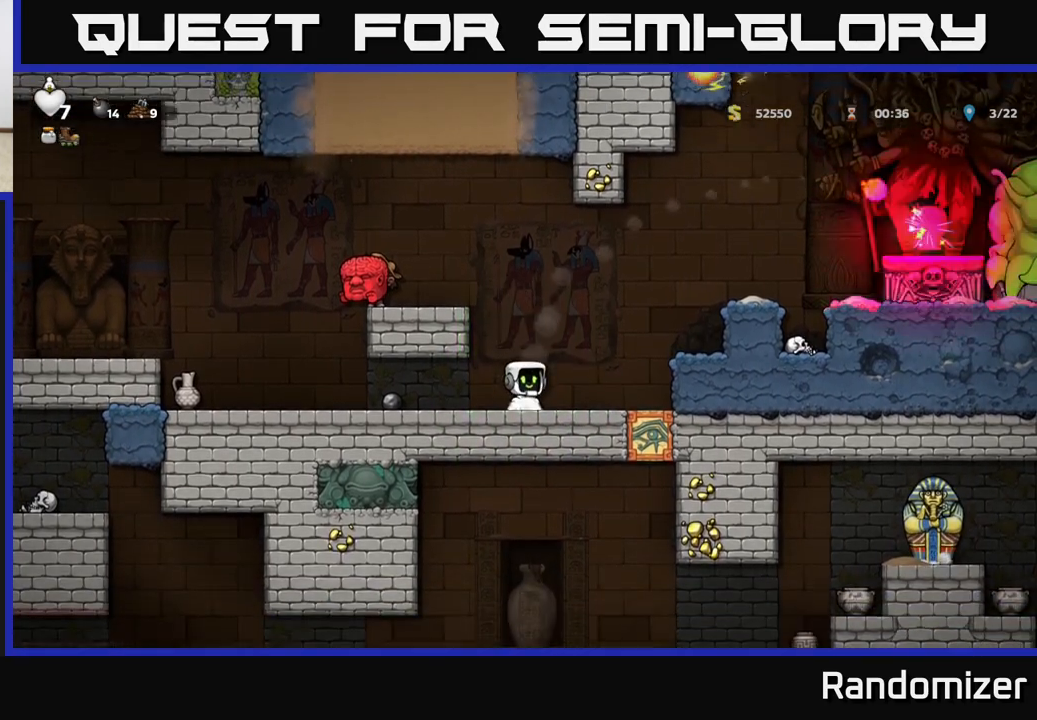
{"buttons": [], "left_stick": "center", "events": []}
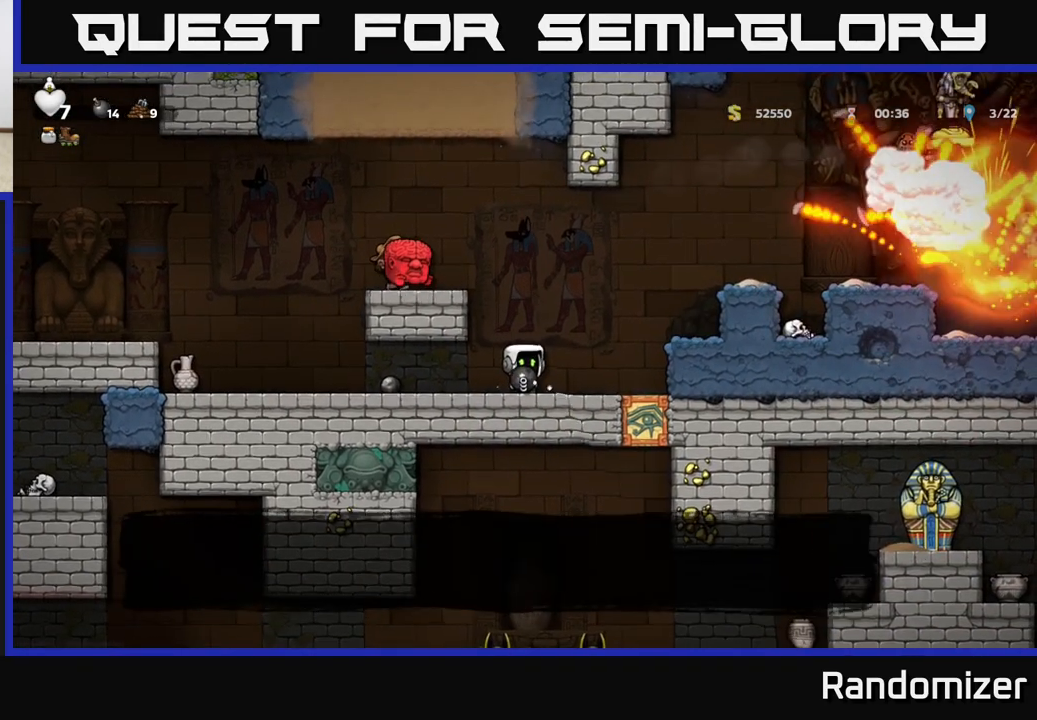
{"buttons": [], "left_stick": "center", "events": []}
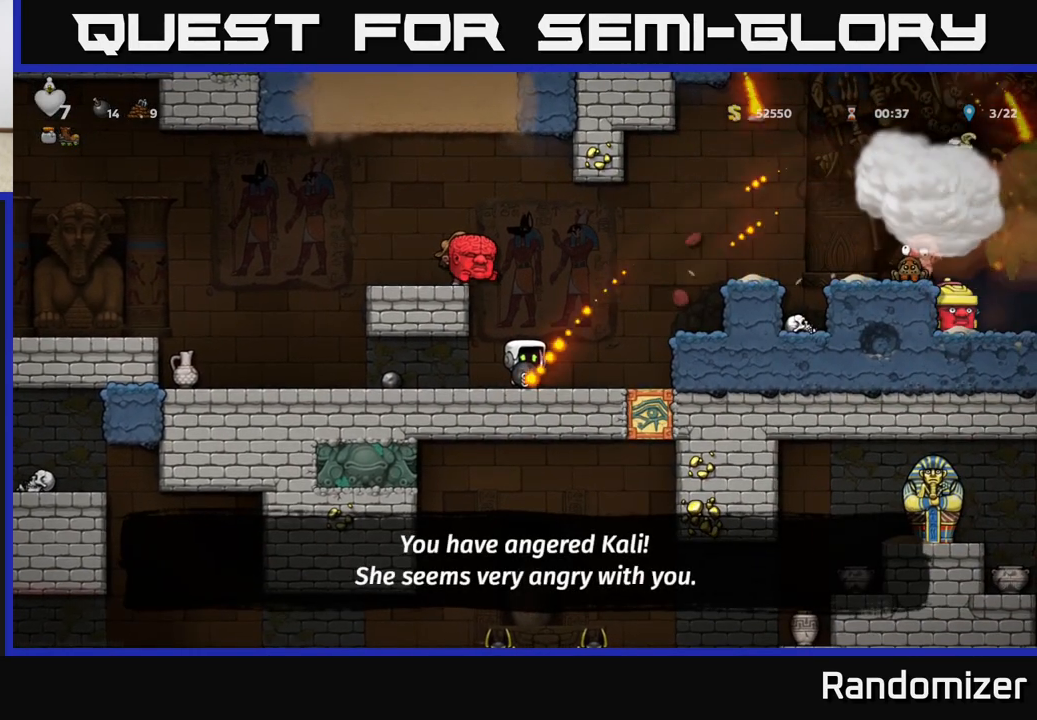
{"buttons": [], "left_stick": "center", "events": []}
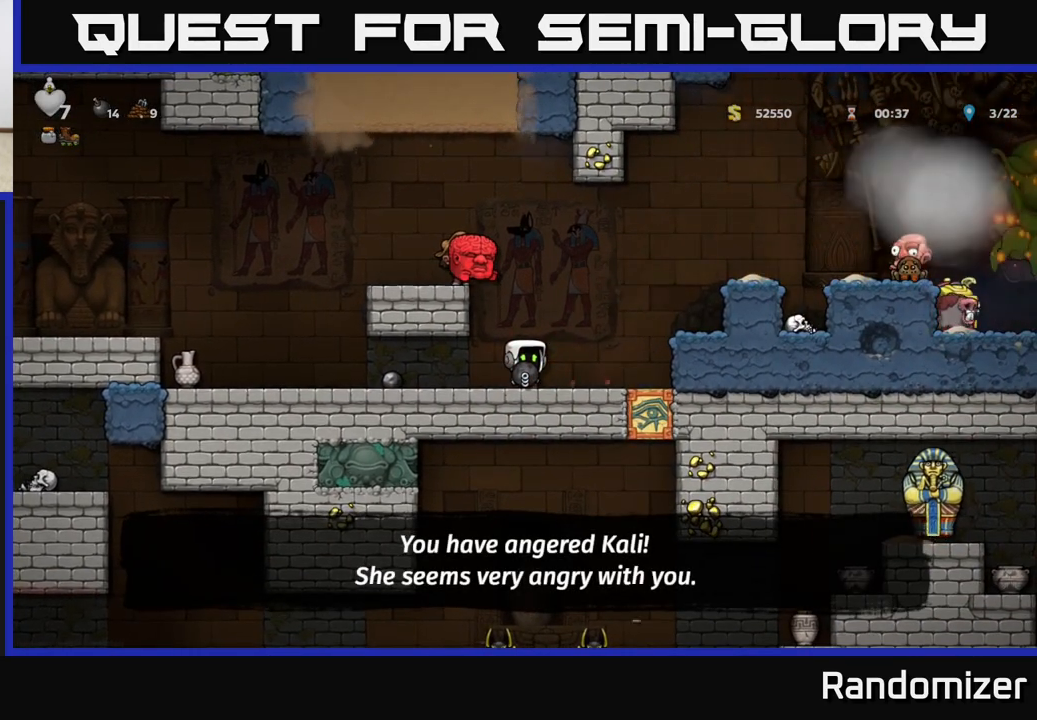
{"buttons": [], "left_stick": "right", "events": [[467, "left_stick", "right"]]}
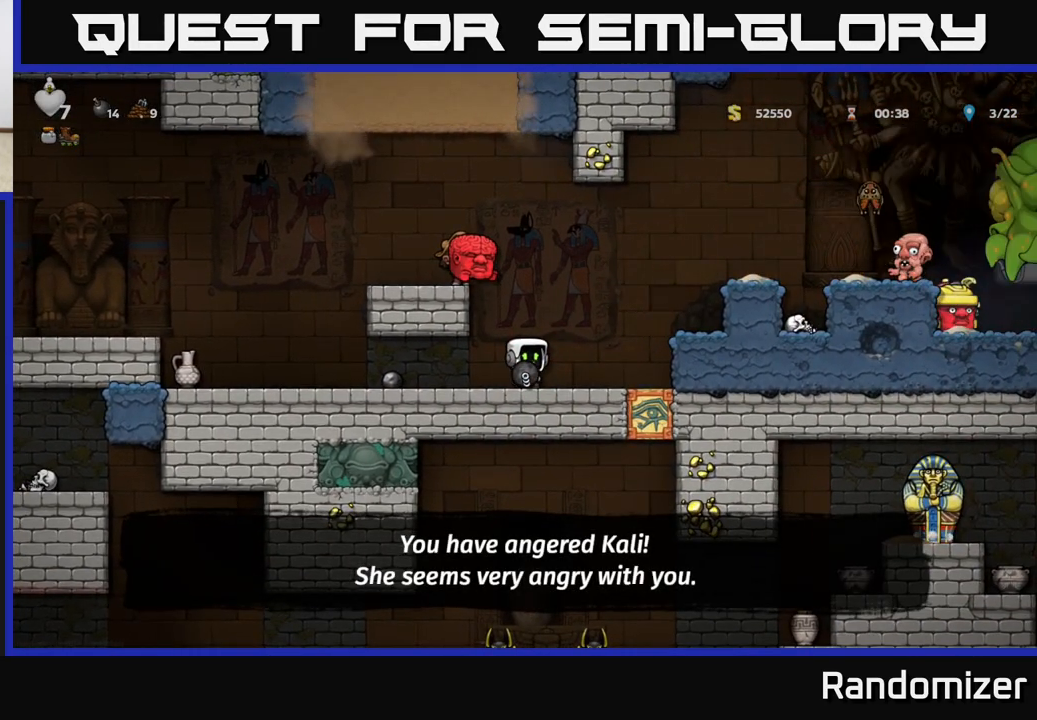
{"buttons": [], "left_stick": "left", "events": [[33, "A", "down"], [267, "left_stick", "left"], [350, "A", "up"]]}
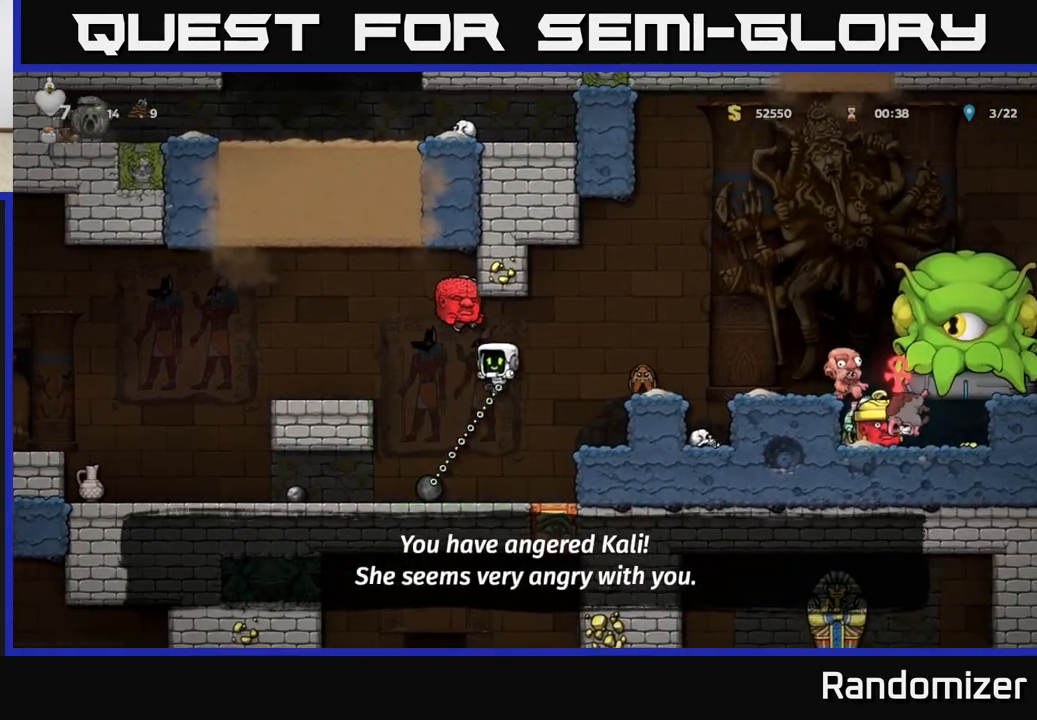
{"buttons": [], "left_stick": "down", "events": [[167, "left_stick", "right"], [250, "left_stick", "center"], [300, "left_stick", "down"], [367, "X", "down"], [483, "X", "up"]]}
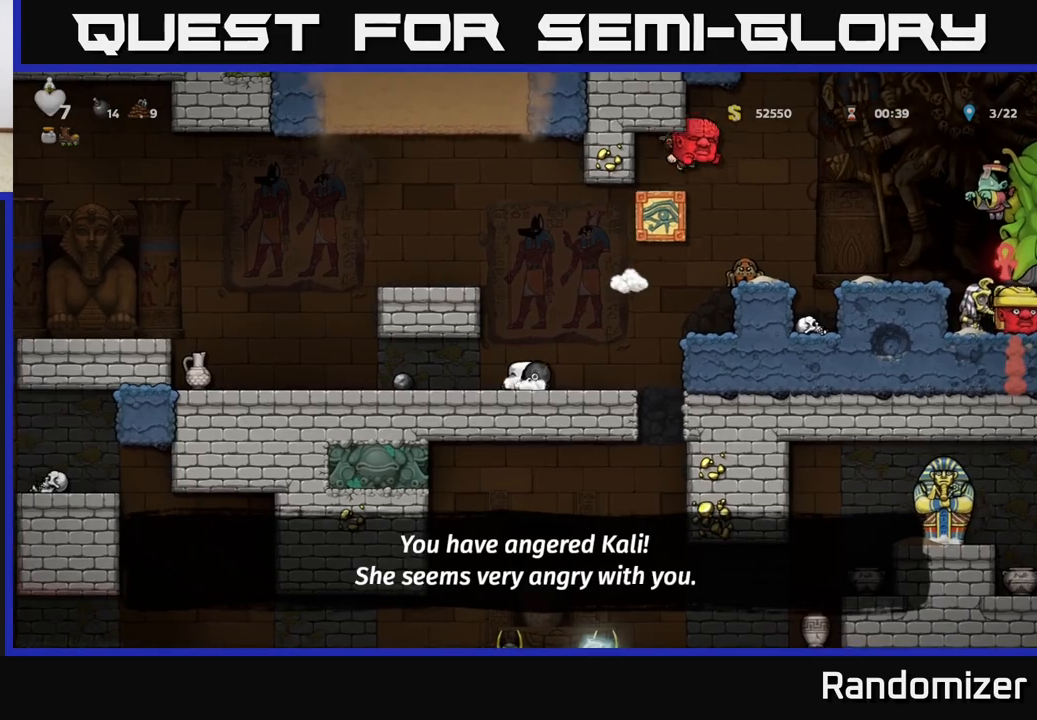
{"buttons": [], "left_stick": "left", "events": [[17, "left_stick", "left"], [117, "A", "down"], [350, "A", "up"]]}
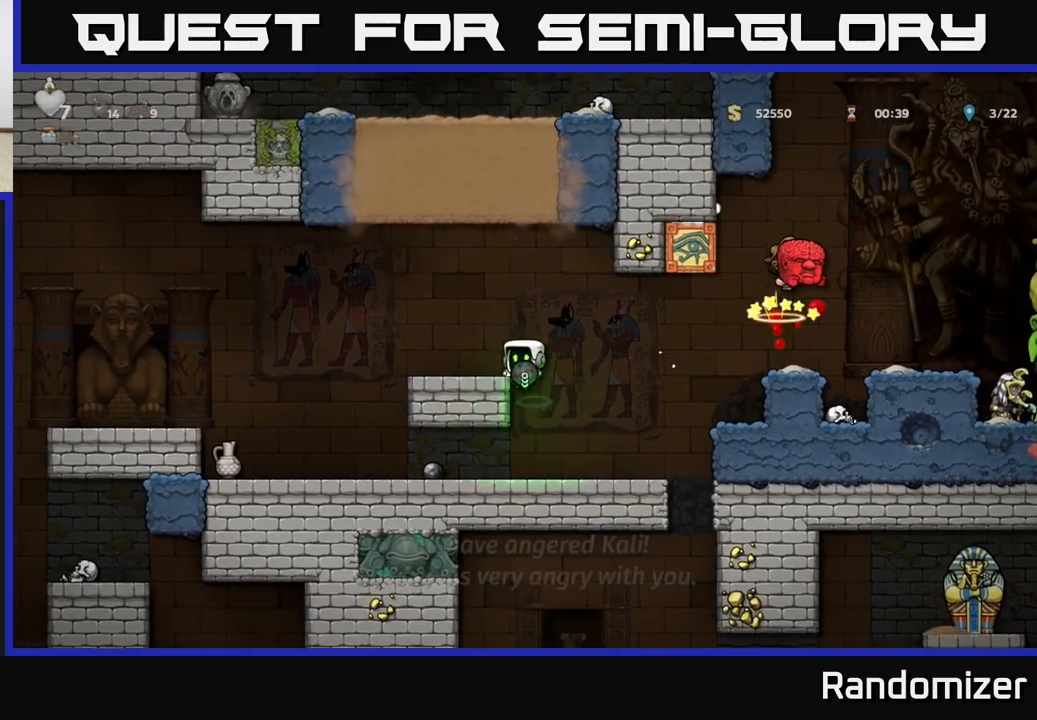
{"buttons": [], "left_stick": "left", "events": [[117, "A", "down"], [333, "A", "up"]]}
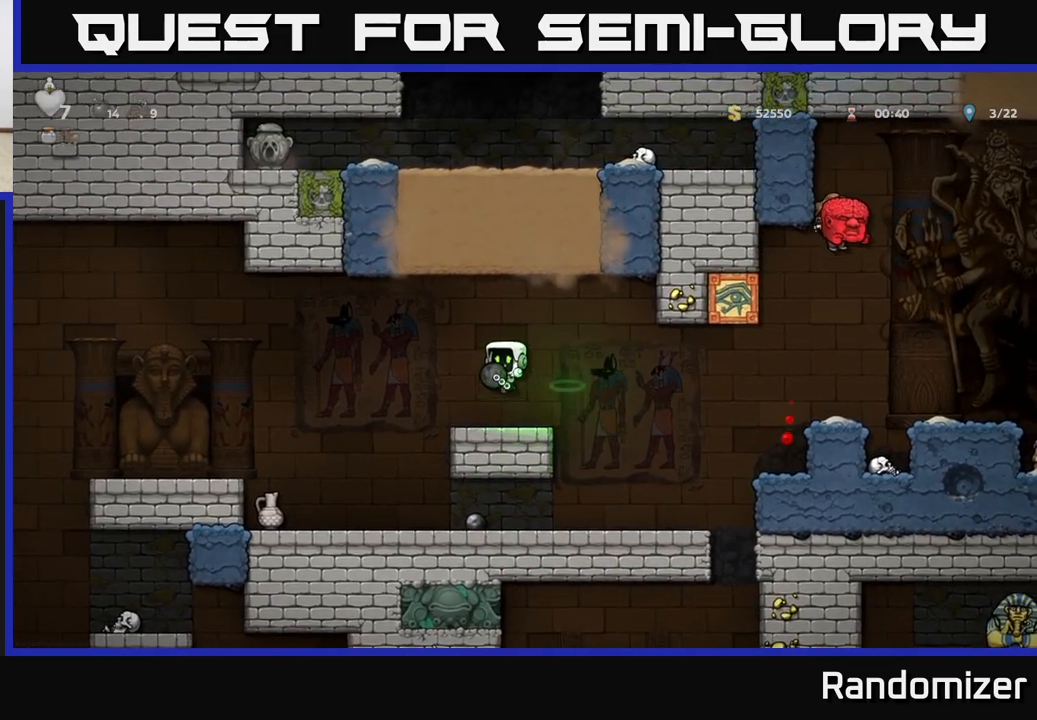
{"buttons": [], "left_stick": "left", "events": [[167, "A", "down"], [467, "A", "up"]]}
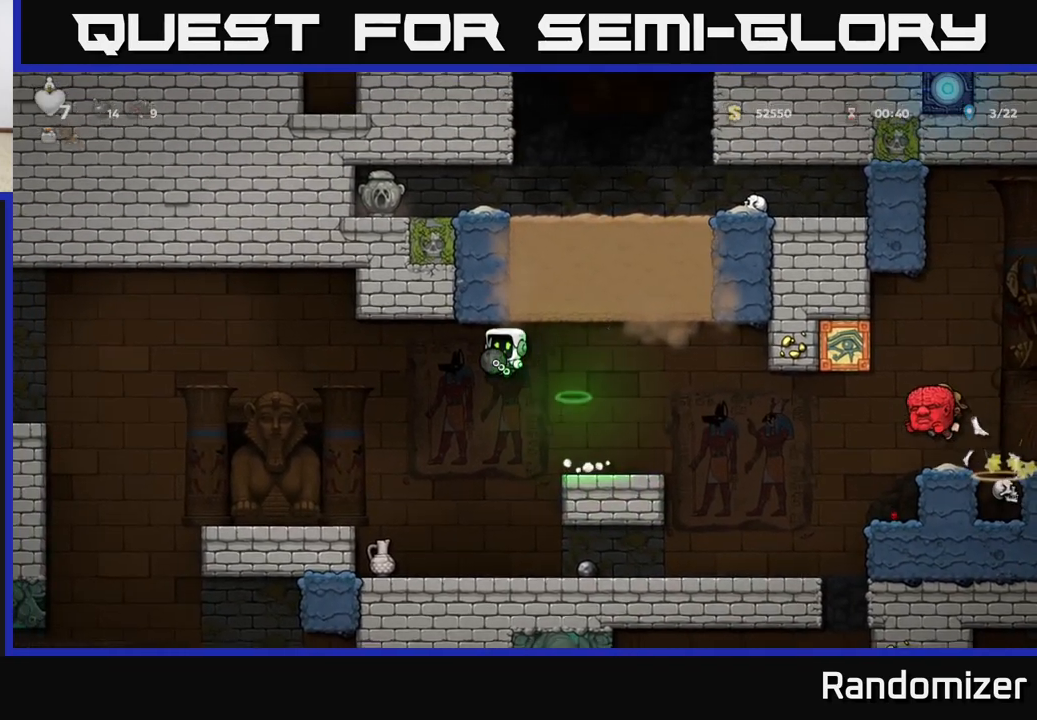
{"buttons": ["A"], "left_stick": "right", "events": [[67, "left_stick", "right"], [450, "A", "down"]]}
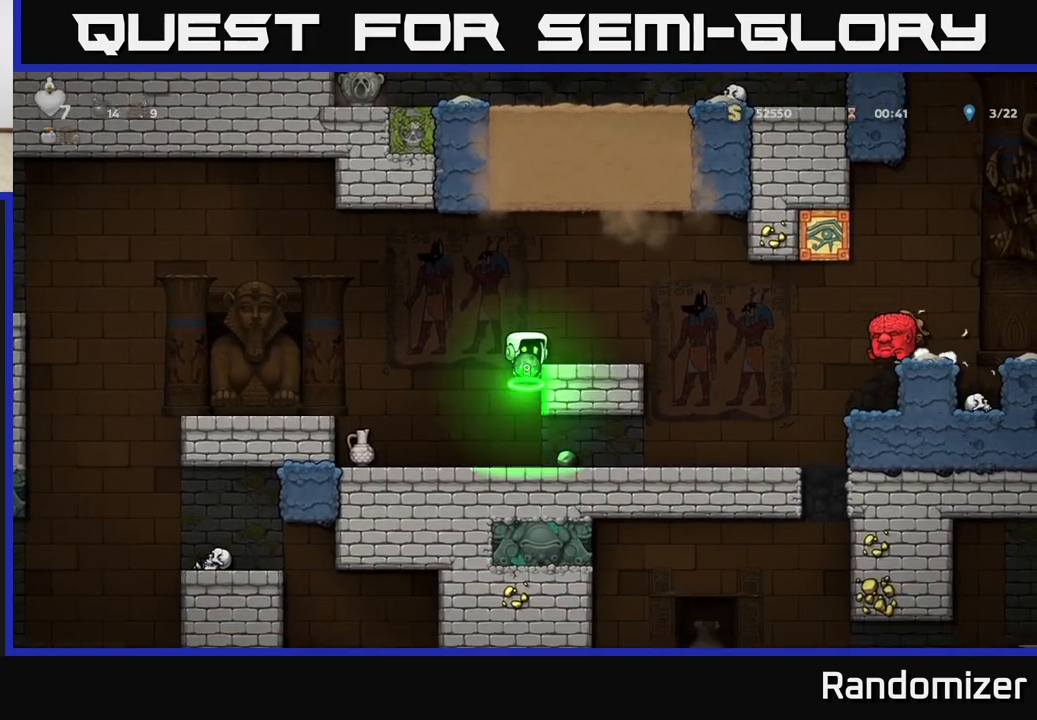
{"buttons": [], "left_stick": "right", "events": [[117, "A", "up"]]}
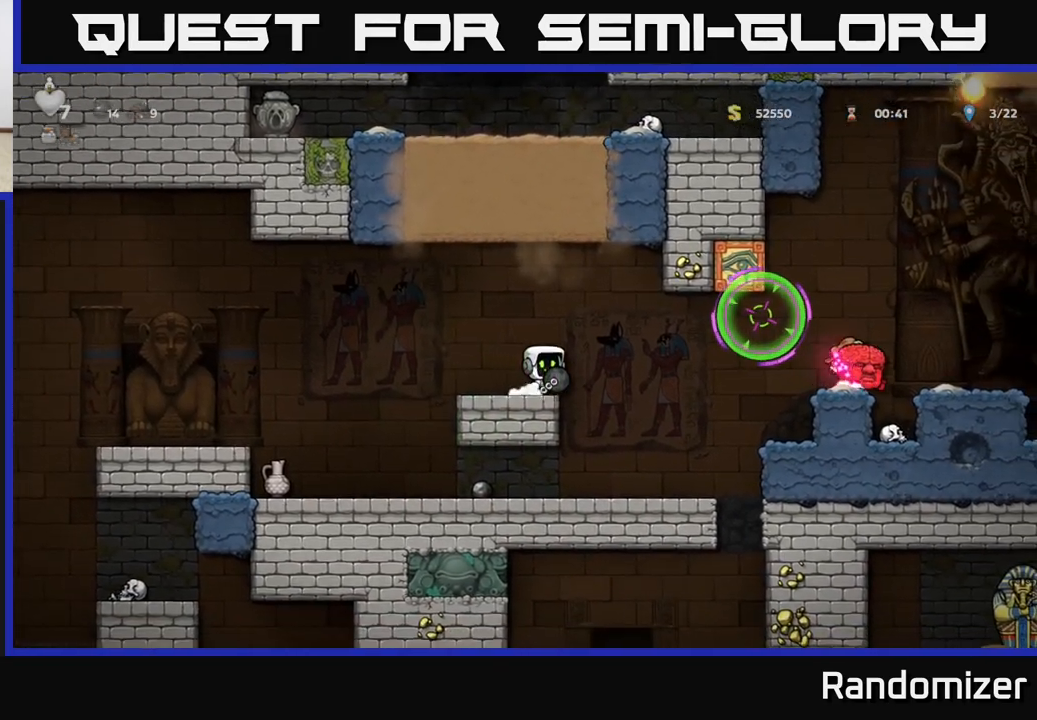
{"buttons": [], "left_stick": "left", "events": [[233, "left_stick", "left"]]}
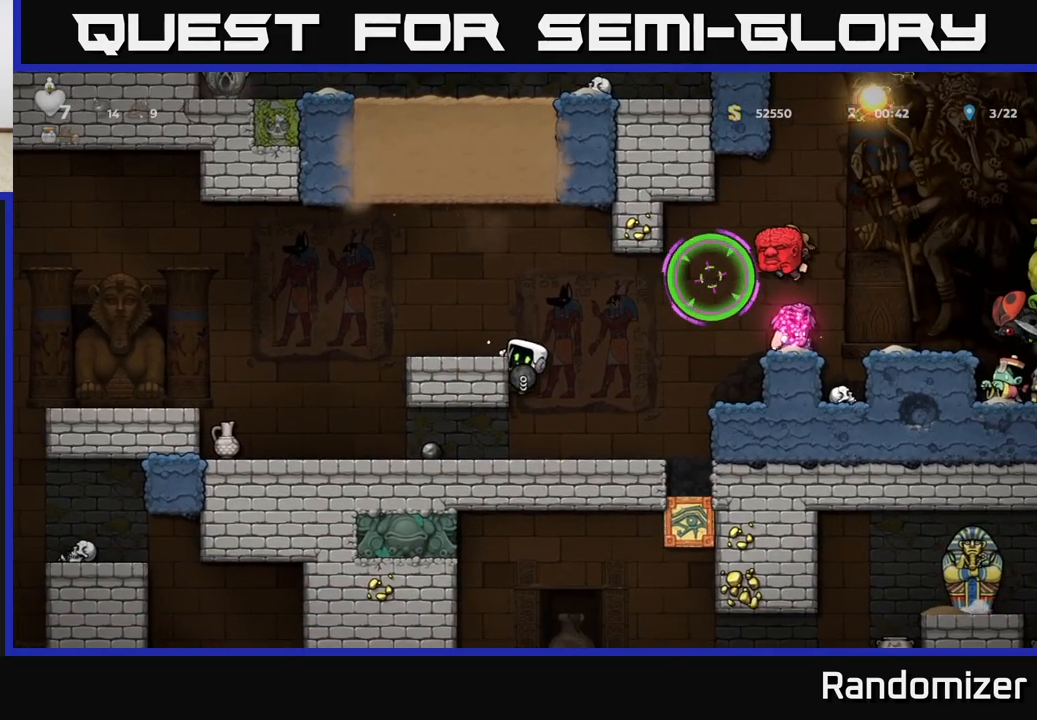
{"buttons": [], "left_stick": "left", "events": [[250, "A", "down"], [467, "A", "up"]]}
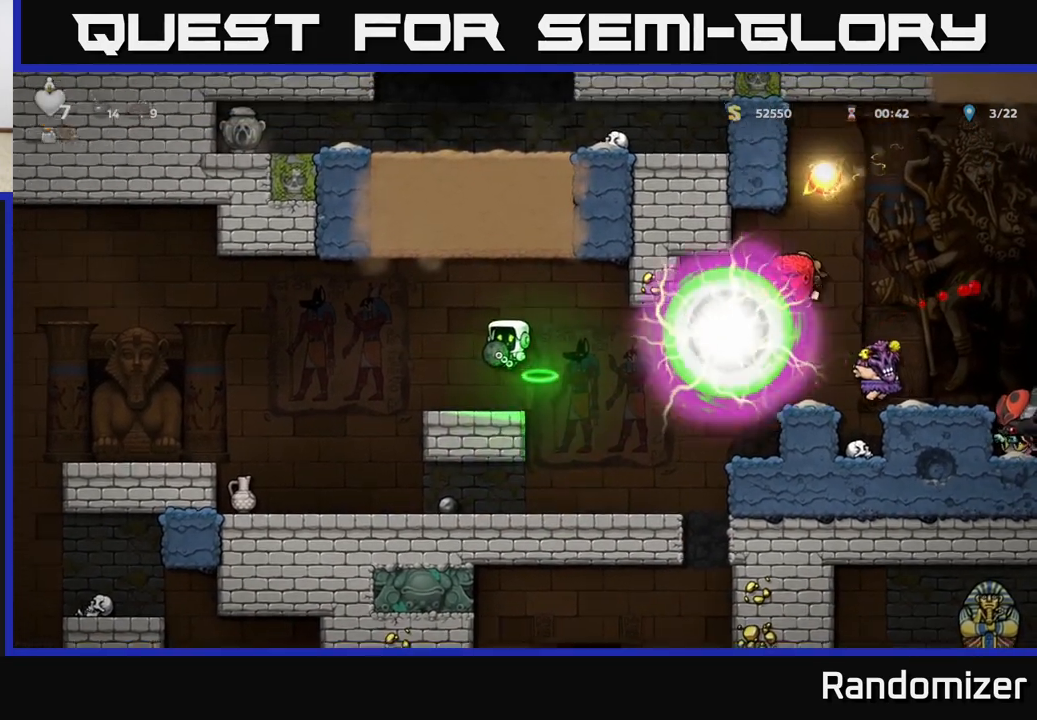
{"buttons": [], "left_stick": "left", "events": [[350, "A", "down"], [500, "A", "up"]]}
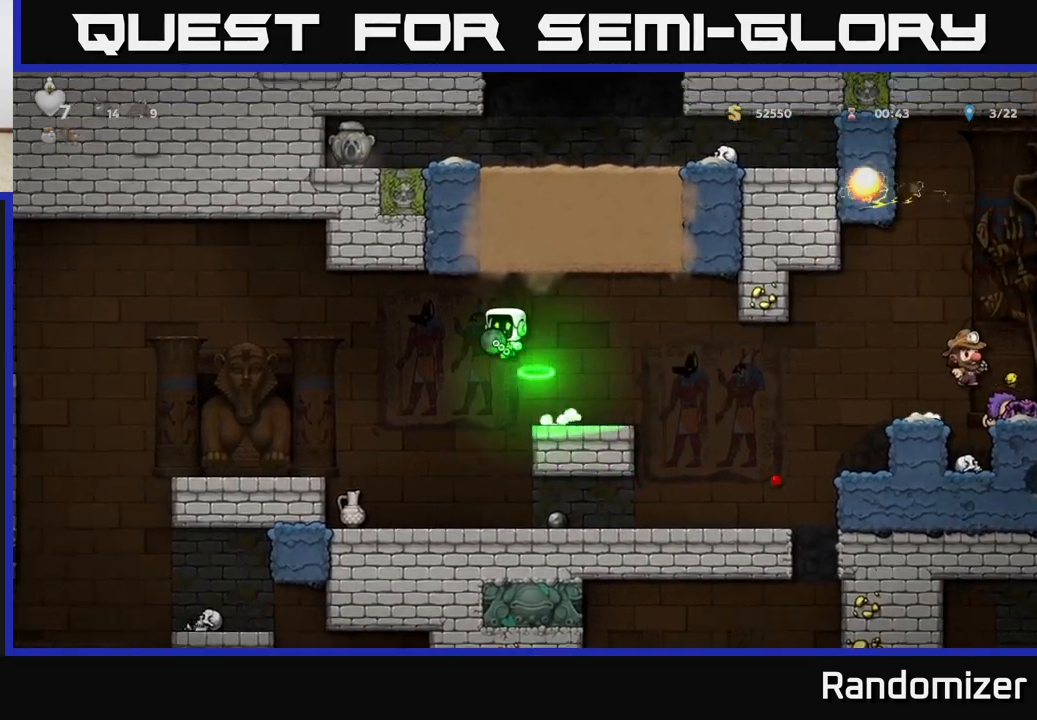
{"buttons": [], "left_stick": "down", "events": [[317, "left_stick", "center"], [400, "left_stick", "down"]]}
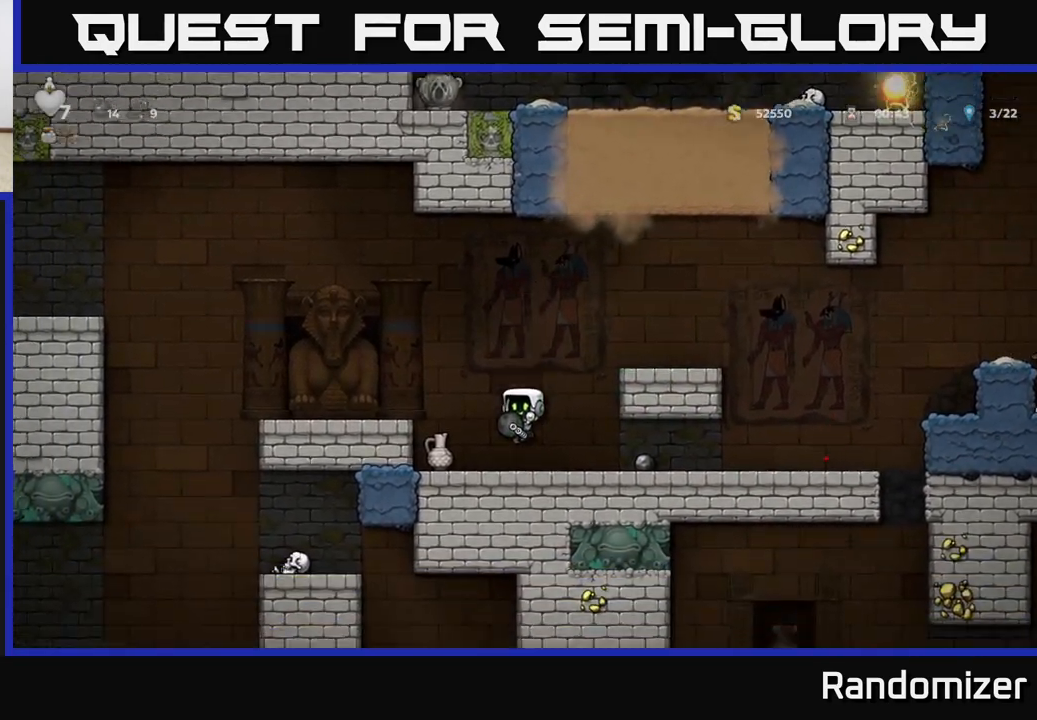
{"buttons": [], "left_stick": "right", "events": [[217, "left_stick", "right"]]}
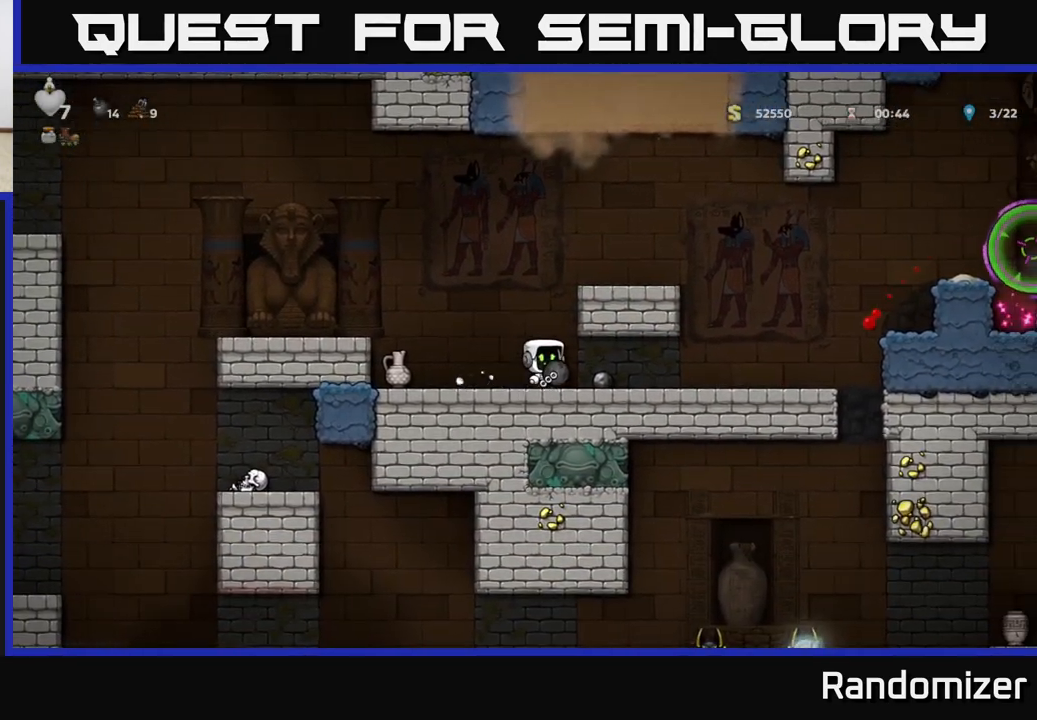
{"buttons": [], "left_stick": "right", "events": []}
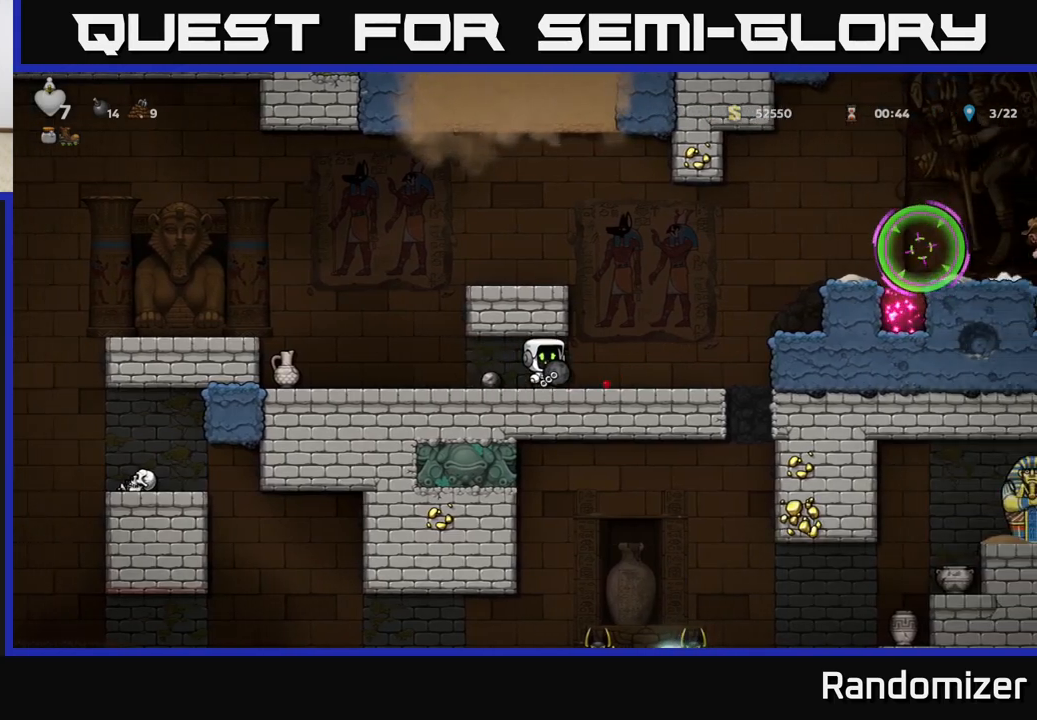
{"buttons": [], "left_stick": "down", "events": [[300, "left_stick", "down"], [383, "X", "down"], [483, "X", "up"]]}
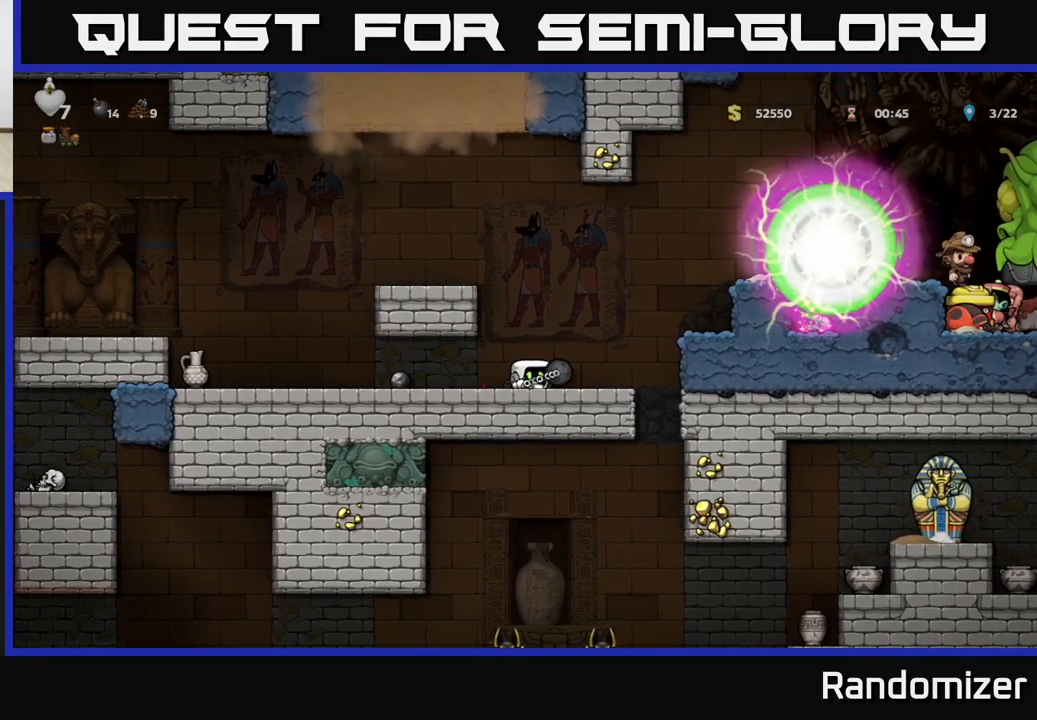
{"buttons": [], "left_stick": "down", "events": [[133, "L1", "down"], [250, "L1", "up"], [300, "left_stick", "right"], [383, "left_stick", "center"], [500, "left_stick", "down"]]}
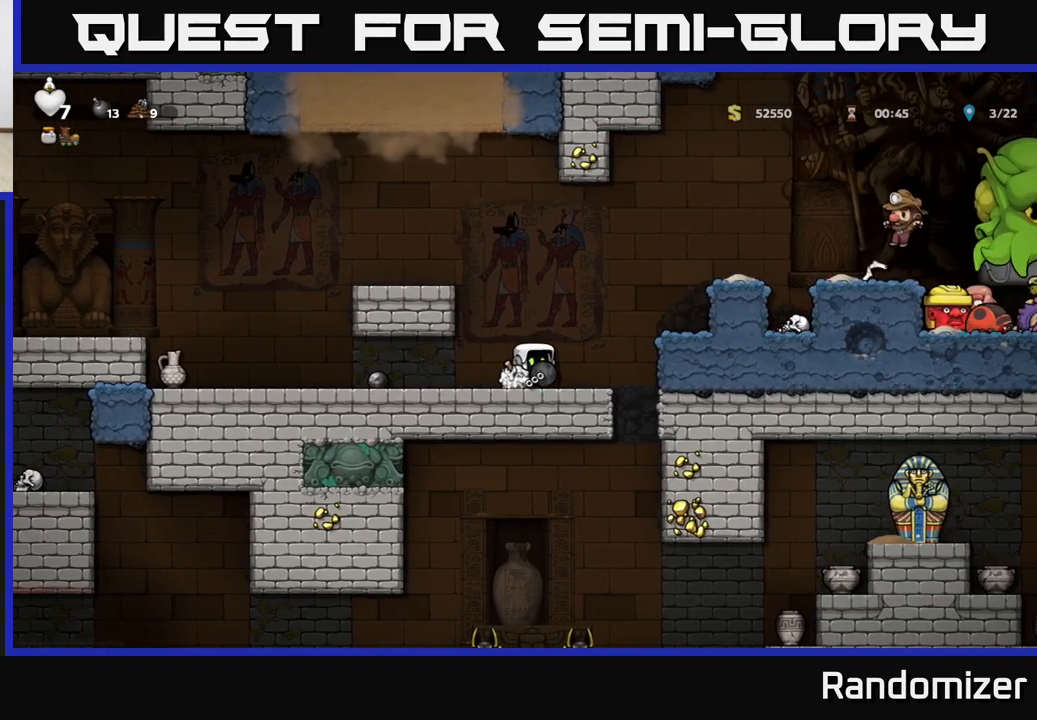
{"buttons": [], "left_stick": "left", "events": [[100, "X", "down"], [200, "X", "up"], [217, "left_stick", "left"], [267, "left_stick", "center"], [450, "left_stick", "left"]]}
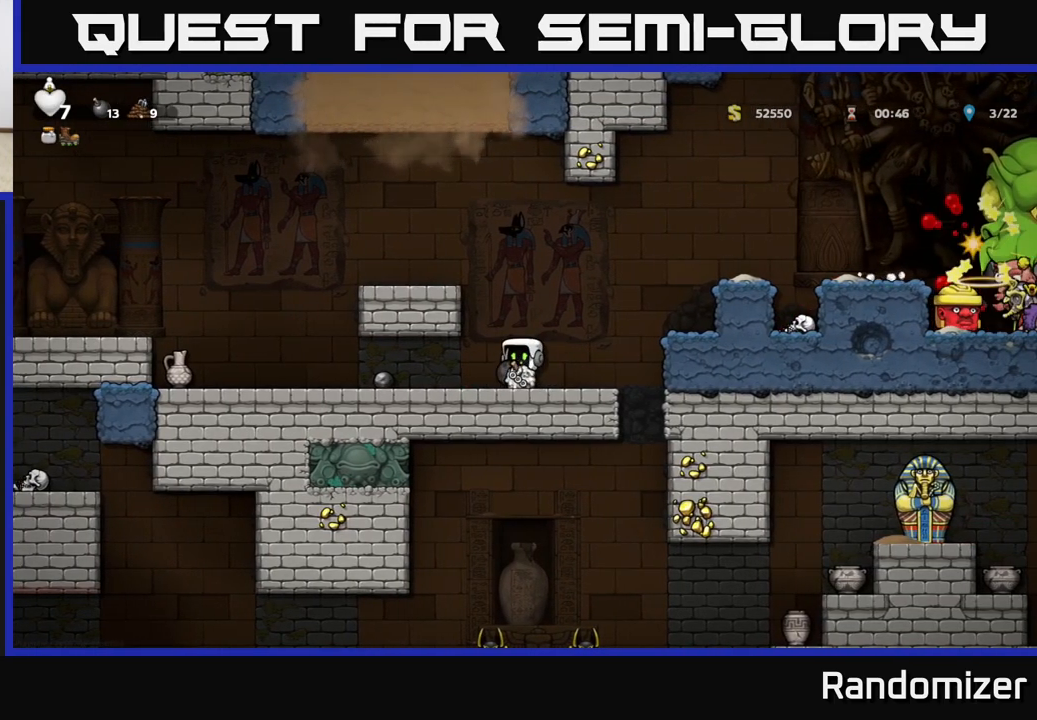
{"buttons": ["X"], "left_stick": "down", "events": [[167, "X", "down"], [217, "left_stick", "down"], [233, "X", "up"], [317, "left_stick", "right"], [467, "left_stick", "down"], [483, "X", "down"]]}
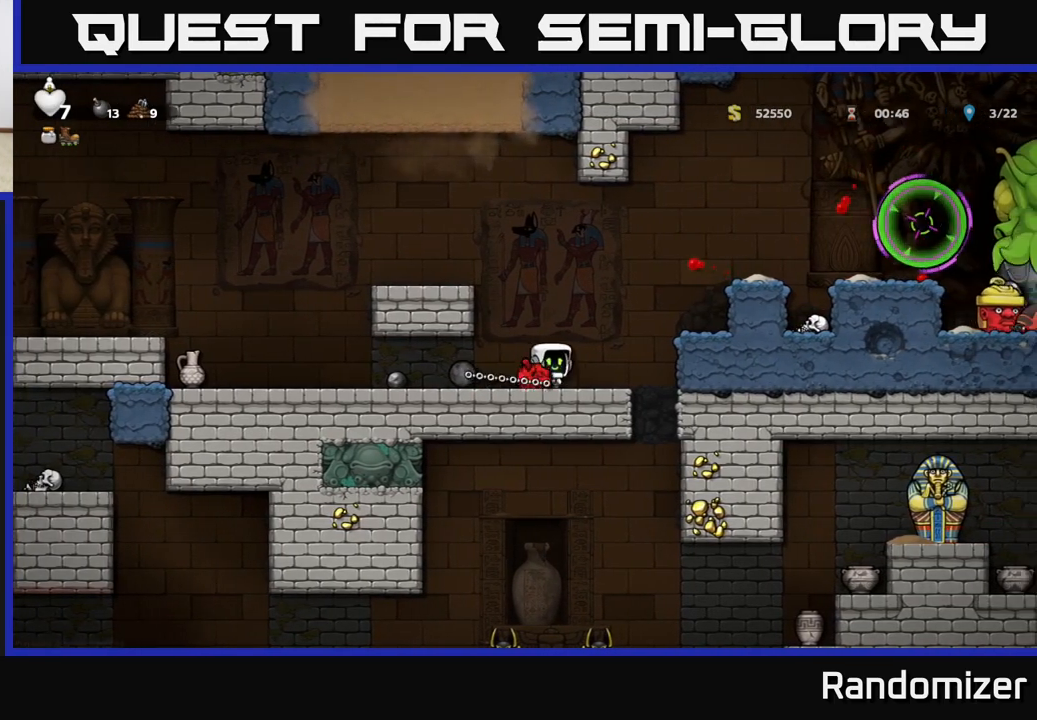
{"buttons": ["A"], "left_stick": "center", "events": [[67, "X", "up"], [117, "left_stick", "center"], [367, "A", "down"]]}
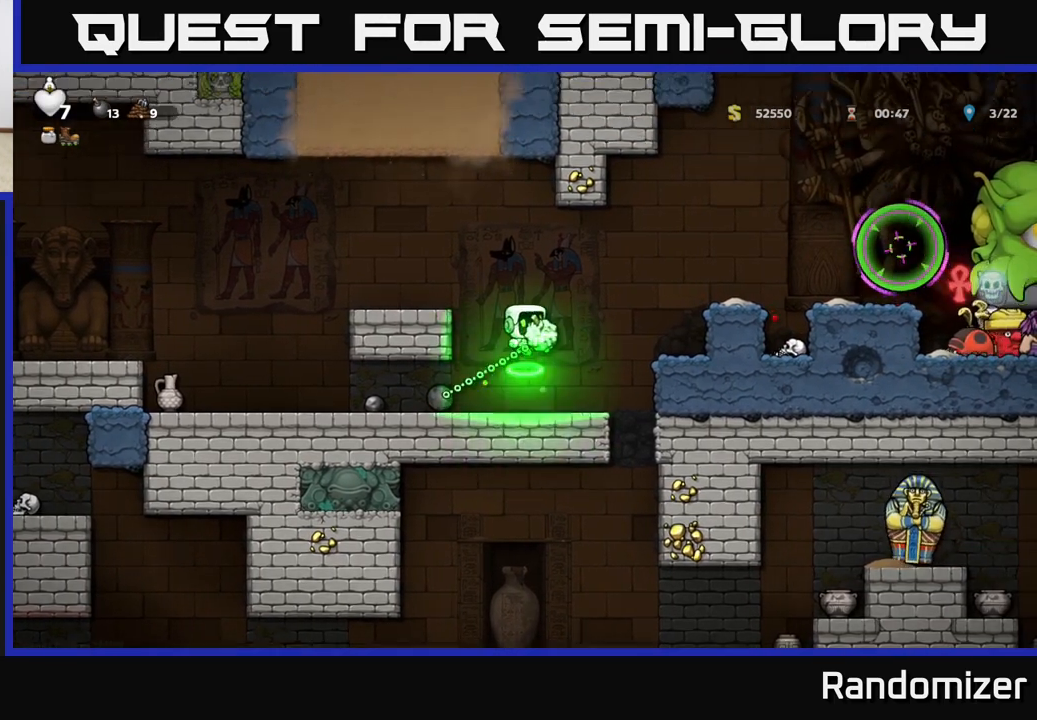
{"buttons": [], "left_stick": "center", "events": [[33, "X", "down"], [50, "A", "up"], [117, "X", "up"], [267, "left_stick", "left"], [417, "left_stick", "center"]]}
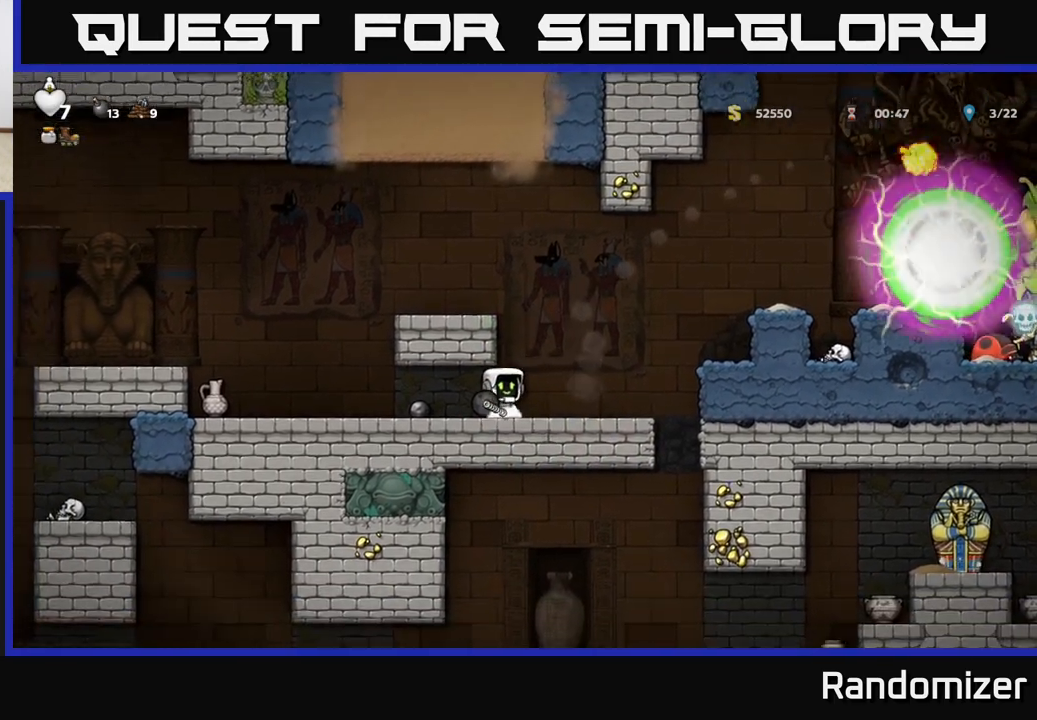
{"buttons": [], "left_stick": "right", "events": [[383, "left_stick", "right"]]}
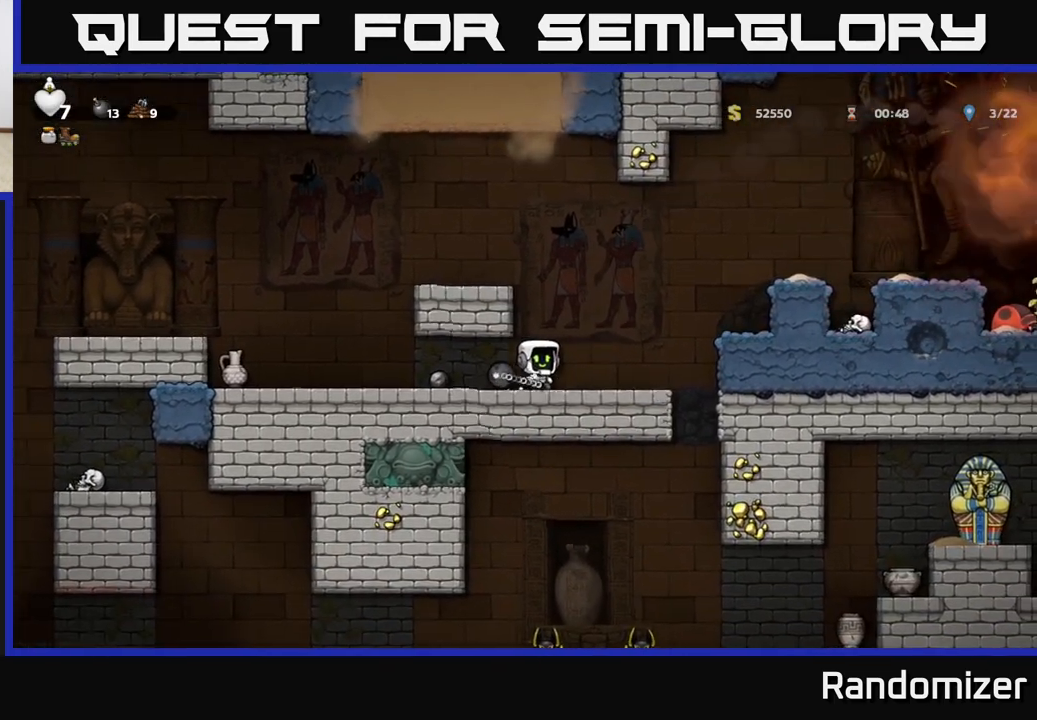
{"buttons": ["A"], "left_stick": "left", "events": [[50, "left_stick", "center"], [200, "left_stick", "right"], [383, "A", "down"], [400, "left_stick", "left"]]}
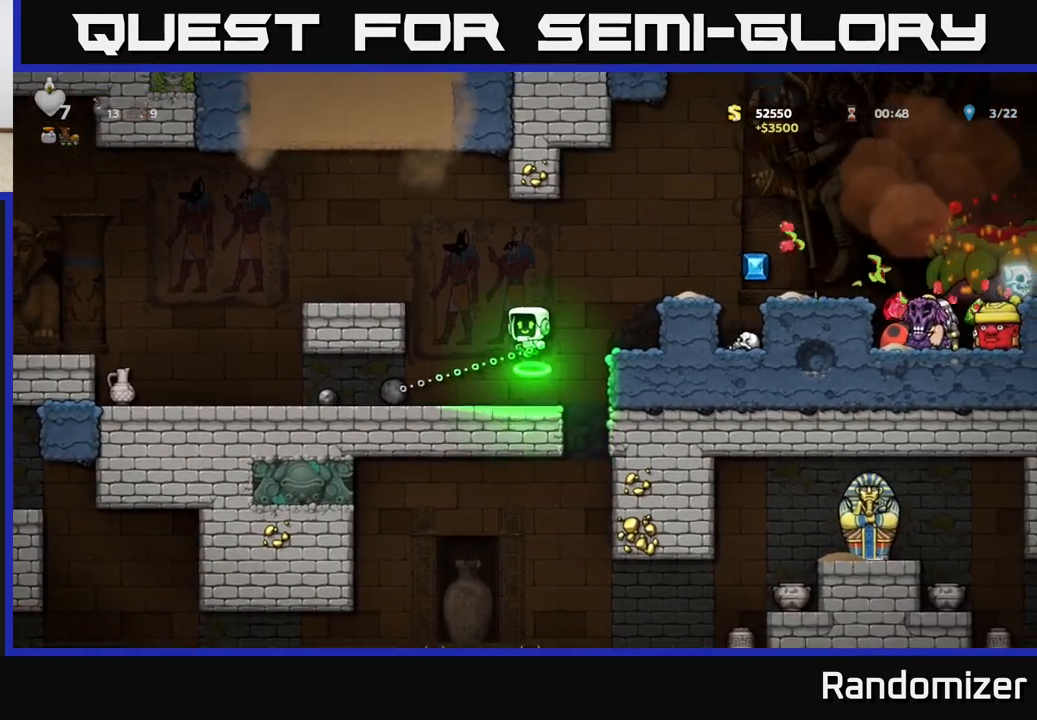
{"buttons": [], "left_stick": "right", "events": [[33, "A", "up"], [33, "left_stick", "center"], [450, "left_stick", "right"]]}
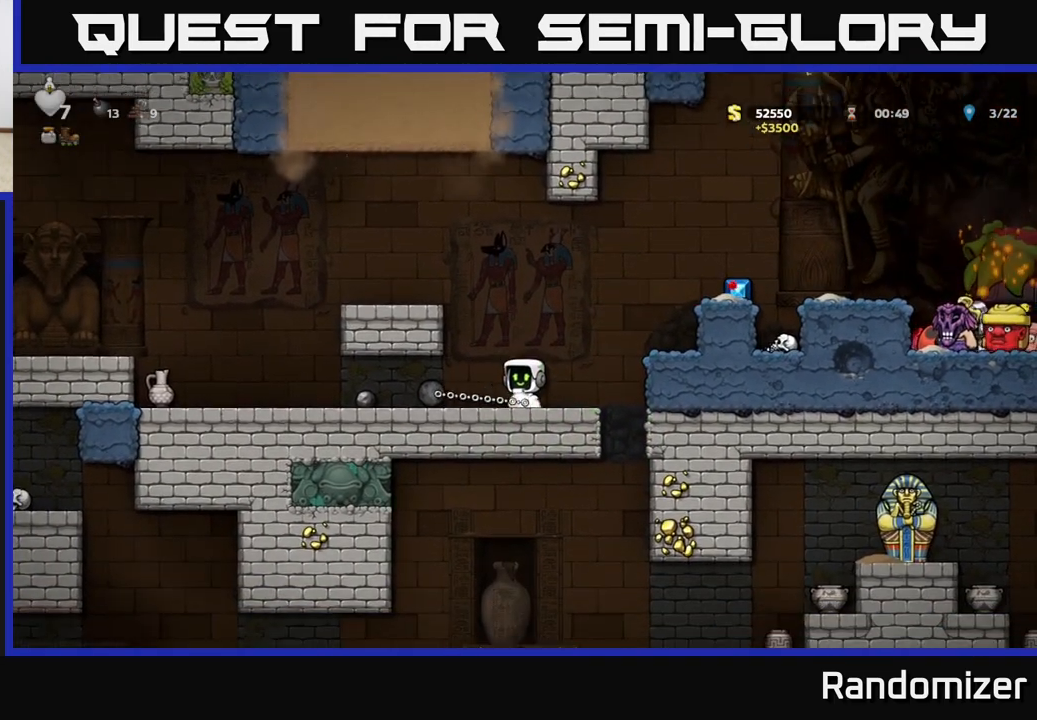
{"buttons": [], "left_stick": "right", "events": [[33, "left_stick", "left"], [383, "X", "down"], [383, "left_stick", "down"], [433, "X", "up"], [500, "left_stick", "right"]]}